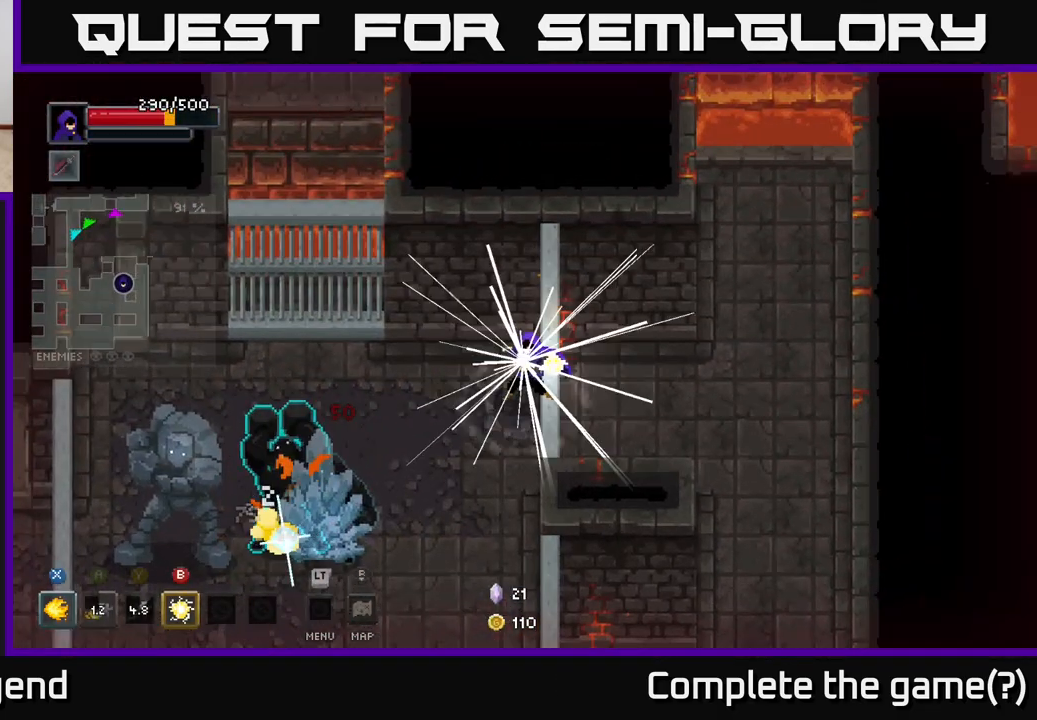
Gameplay with a controller (Xbox layout); each line is a JSON object with the inputs held at the frame after it. "events" lists button and stick changes between this image and that frame as [ms after this image, input, new state], when the widget could be followed in between.
{"buttons": [], "left_stick": "center", "right_stick": "center", "events": [[100, "B", "up"], [417, "left_stick", "center"]]}
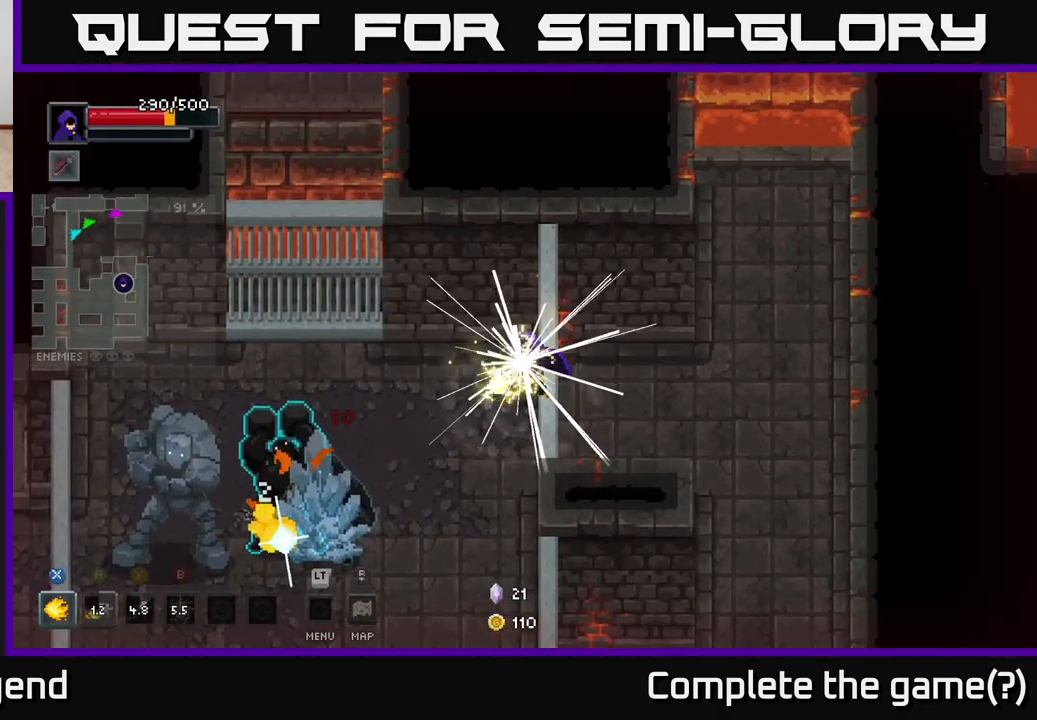
{"buttons": ["X"], "left_stick": "down-left", "right_stick": "center", "events": [[33, "left_stick", "down-left"], [467, "X", "down"]]}
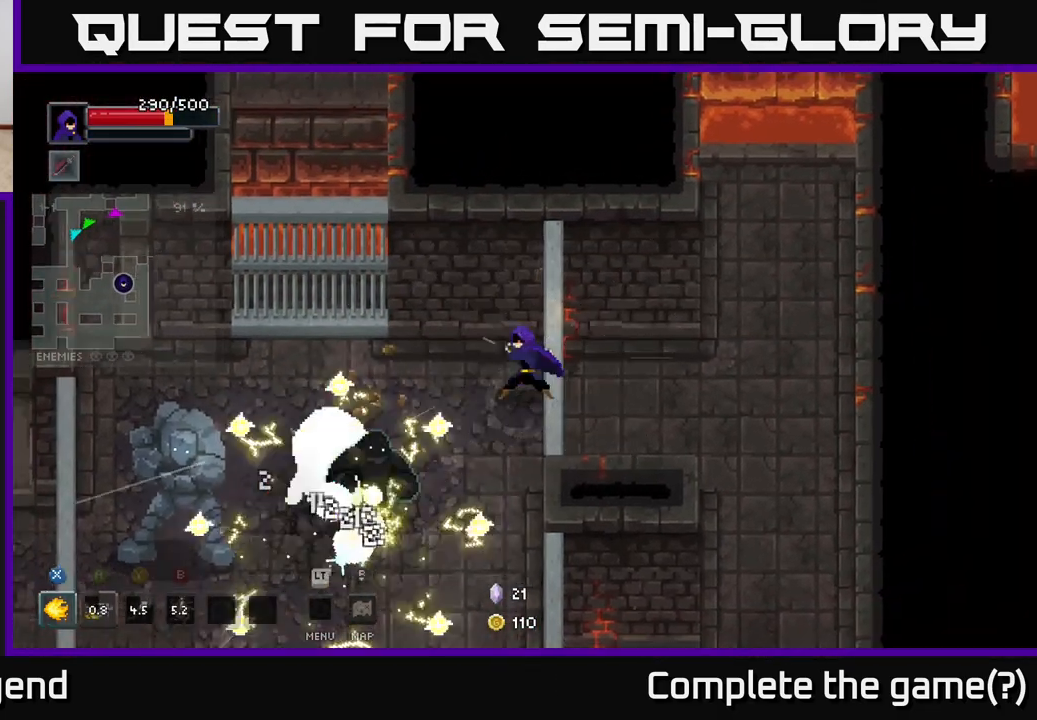
{"buttons": ["X"], "left_stick": "down-left", "right_stick": "center", "events": []}
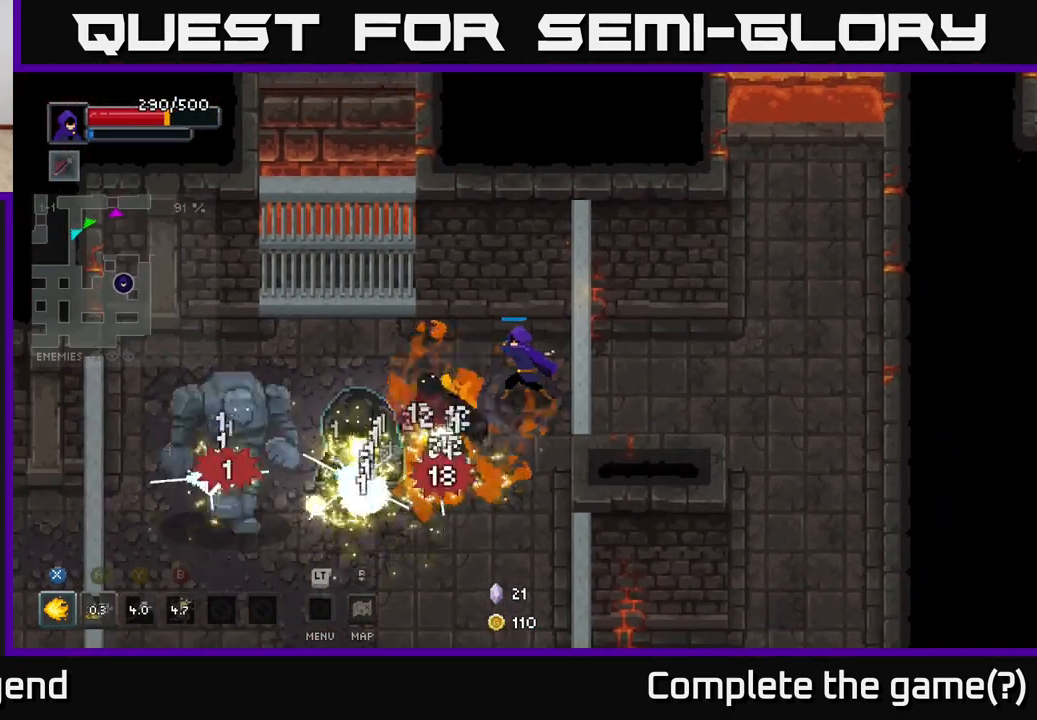
{"buttons": [], "left_stick": "down-left", "right_stick": "center", "events": [[150, "left_stick", "center"], [200, "X", "up"], [217, "left_stick", "down-left"], [250, "A", "down"], [333, "A", "up"], [400, "A", "down"], [483, "A", "up"]]}
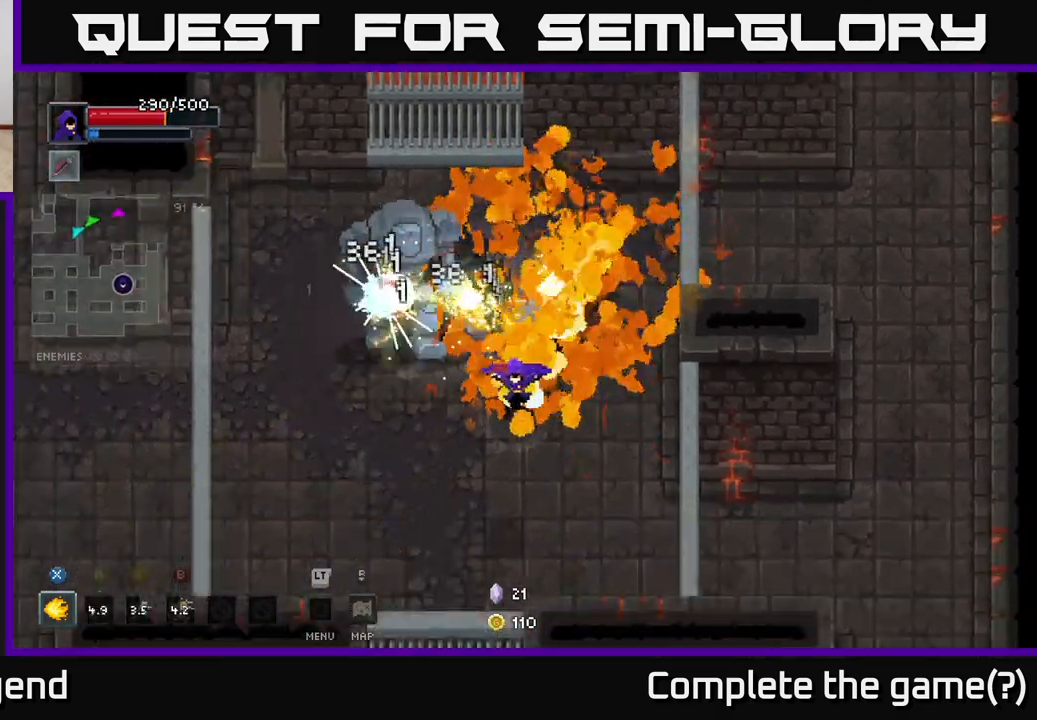
{"buttons": [], "left_stick": "down-left", "right_stick": "center", "events": [[67, "A", "down"], [167, "A", "up"]]}
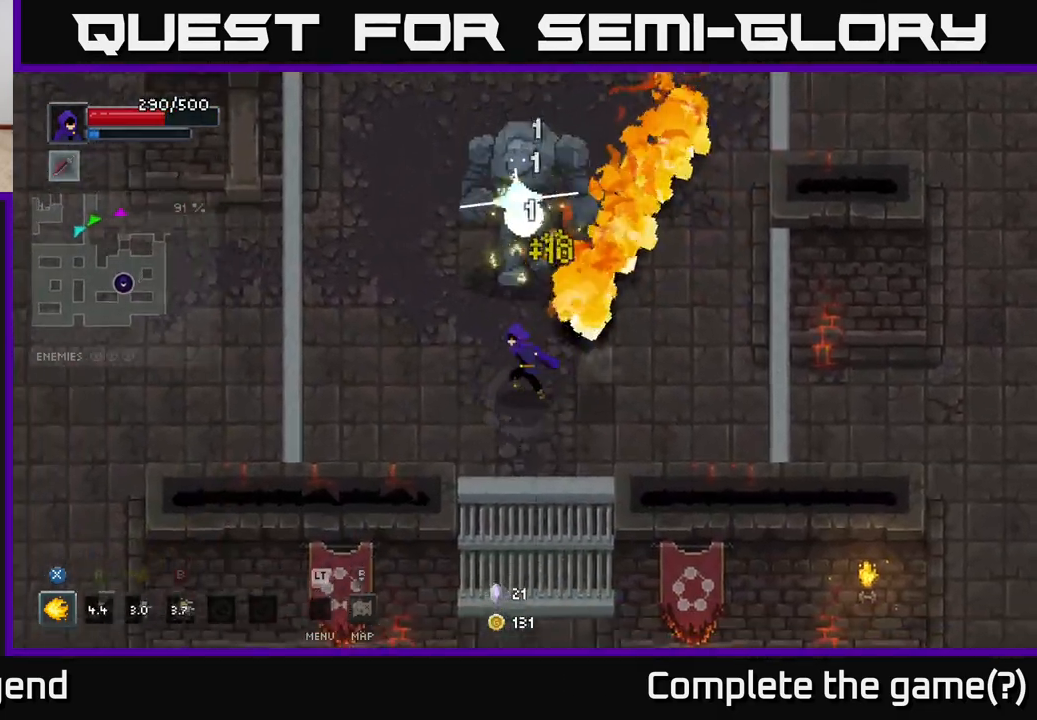
{"buttons": [], "left_stick": "up-left", "right_stick": "center", "events": [[50, "left_stick", "left"], [283, "left_stick", "up-left"]]}
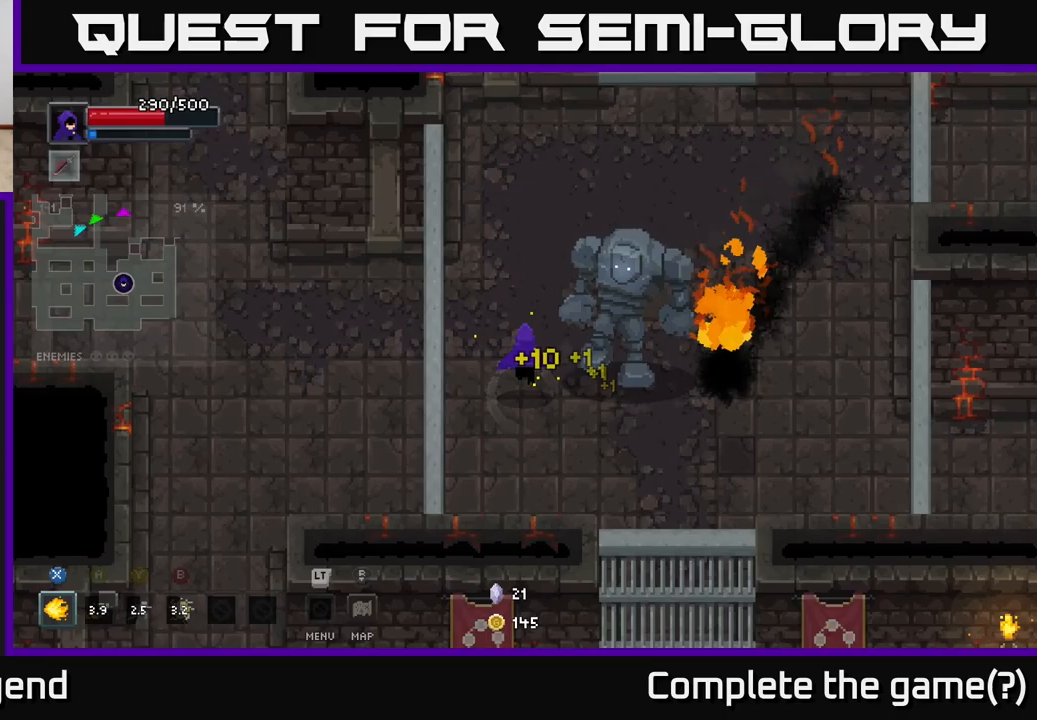
{"buttons": [], "left_stick": "up-right", "right_stick": "center", "events": [[183, "left_stick", "up-right"]]}
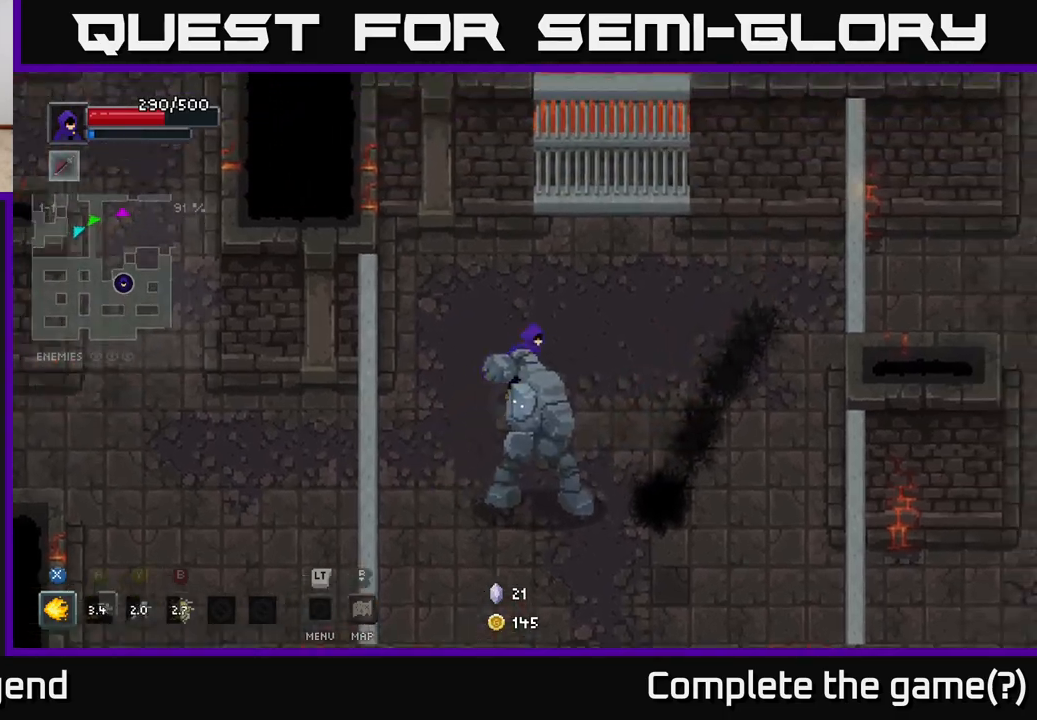
{"buttons": ["X"], "left_stick": "down-left", "right_stick": "center", "events": [[83, "left_stick", "right"], [267, "left_stick", "down"], [300, "X", "down"], [367, "left_stick", "down-left"]]}
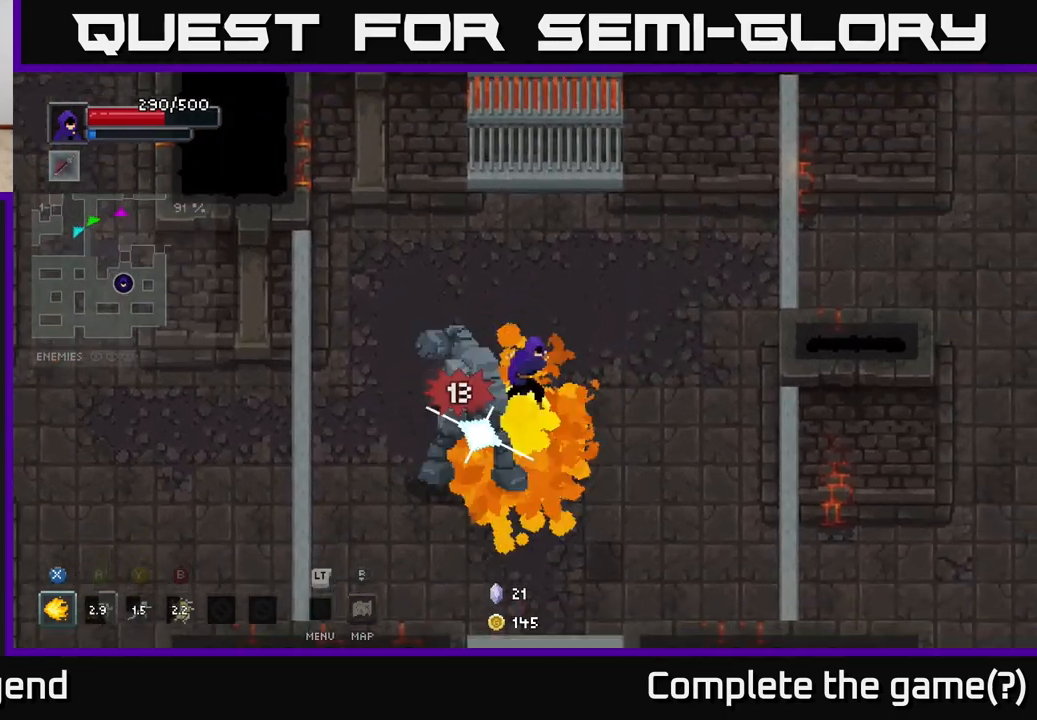
{"buttons": ["X"], "left_stick": "center", "right_stick": "center", "events": [[233, "left_stick", "center"]]}
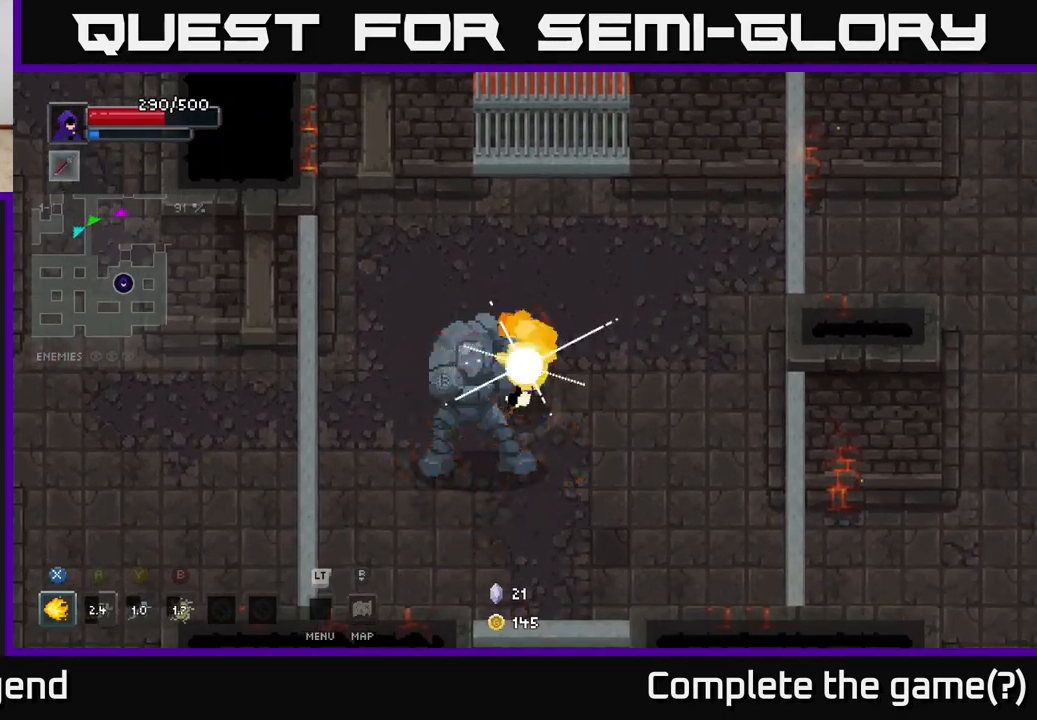
{"buttons": ["X"], "left_stick": "up-left", "right_stick": "center", "events": [[200, "X", "up"], [267, "left_stick", "down"], [400, "left_stick", "left"], [417, "X", "down"], [450, "left_stick", "up-left"]]}
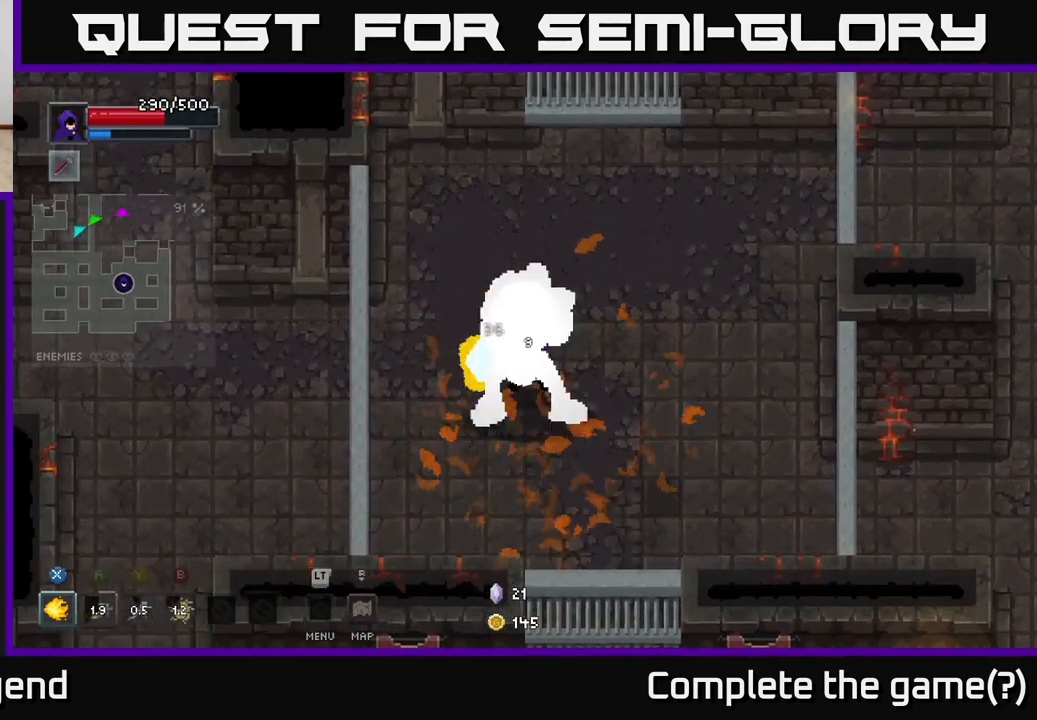
{"buttons": ["X"], "left_stick": "down-right", "right_stick": "center", "events": [[150, "left_stick", "down-left"], [233, "left_stick", "down"], [367, "left_stick", "down-right"]]}
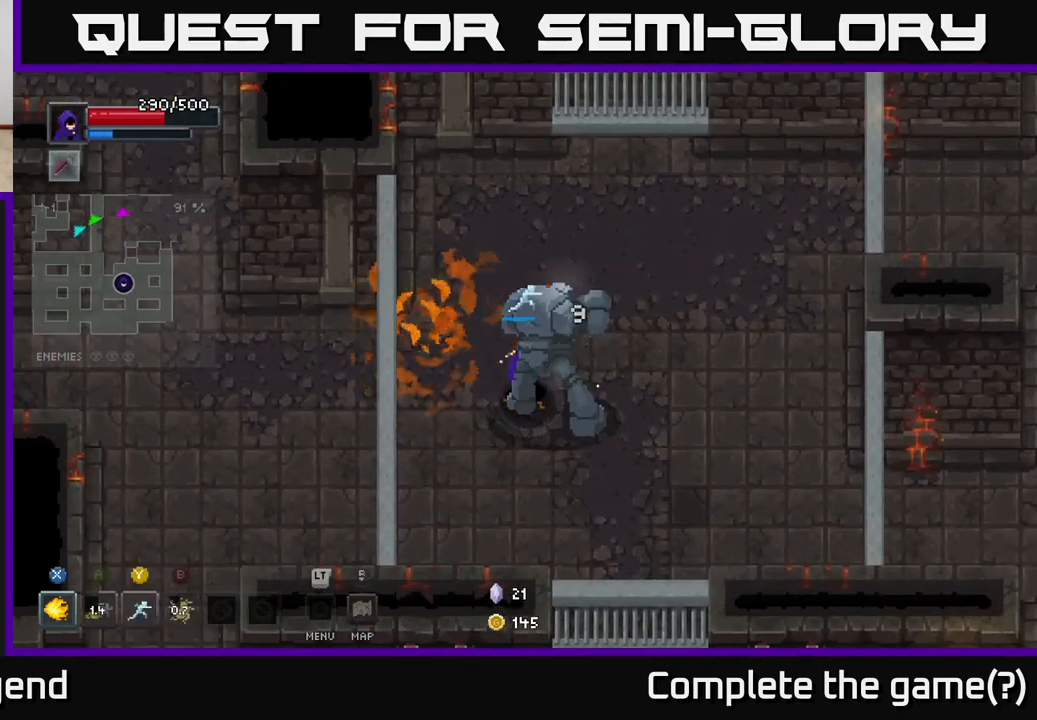
{"buttons": [], "left_stick": "down-right", "right_stick": "center", "events": [[33, "X", "up"], [100, "A", "down"], [183, "A", "up"], [250, "A", "down"], [333, "A", "up"], [400, "A", "down"], [483, "A", "up"]]}
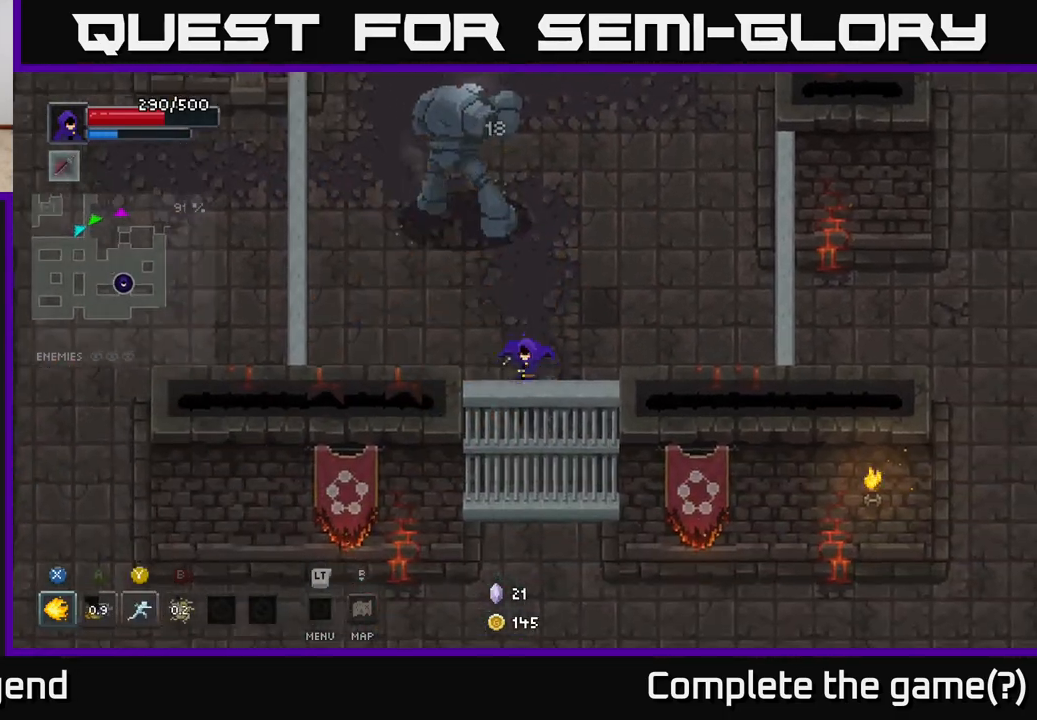
{"buttons": ["X"], "left_stick": "up", "right_stick": "center", "events": [[83, "left_stick", "up"], [200, "X", "down"]]}
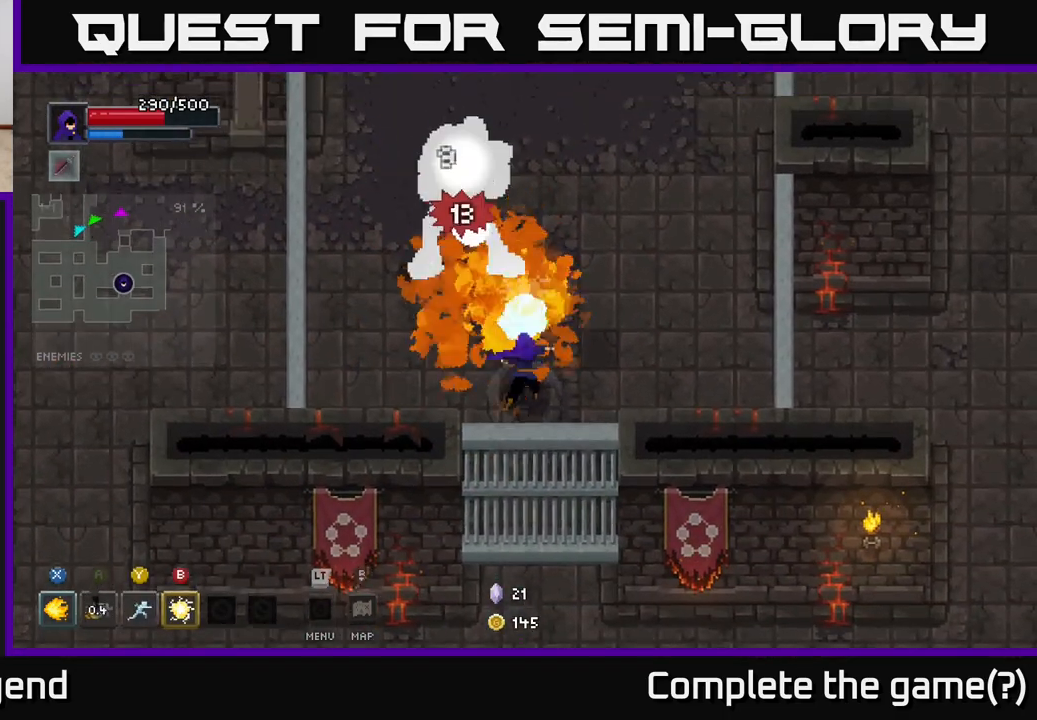
{"buttons": ["X"], "left_stick": "up", "right_stick": "center", "events": []}
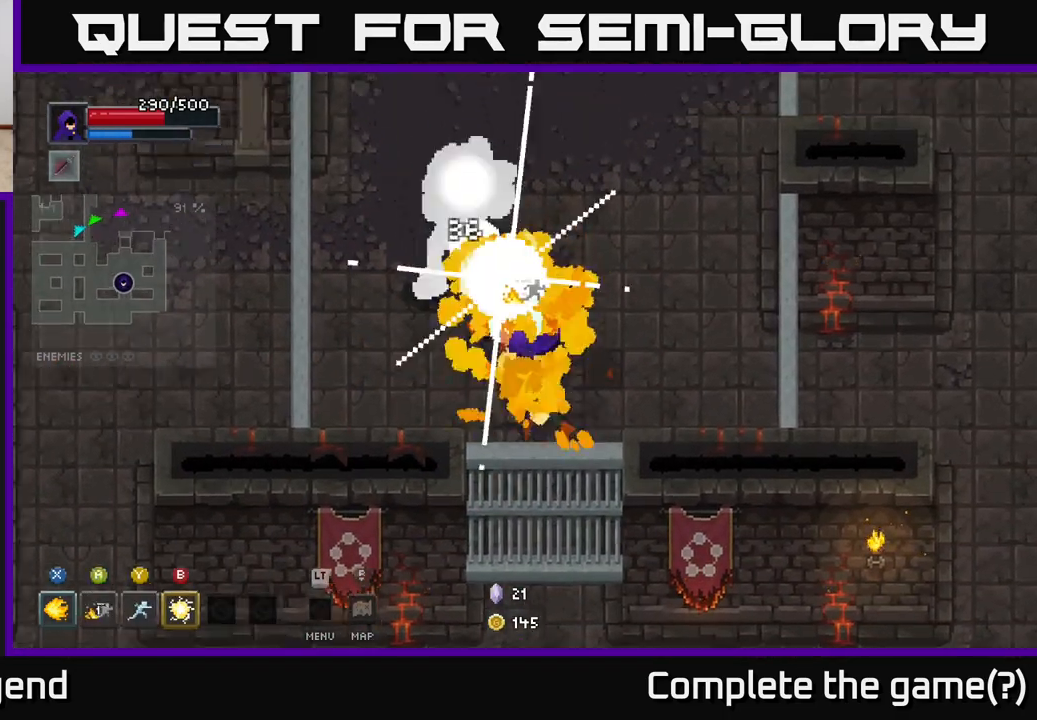
{"buttons": ["A"], "left_stick": "up-right", "right_stick": "center", "events": [[17, "X", "up"], [83, "B", "down"], [167, "B", "up"], [417, "left_stick", "up-right"], [500, "A", "down"]]}
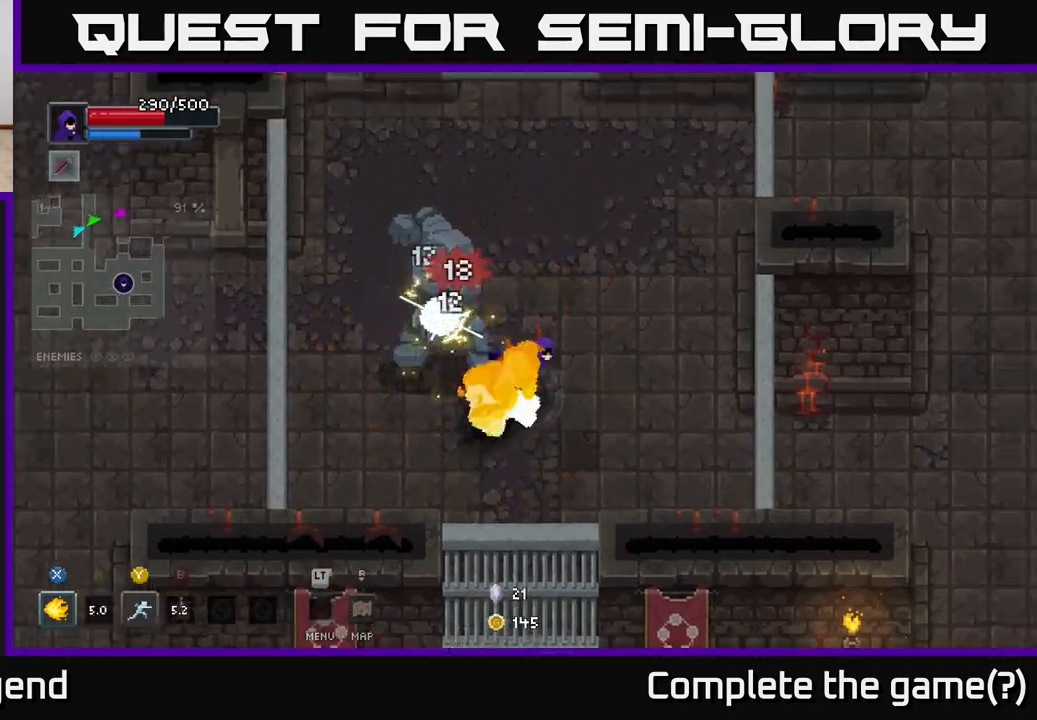
{"buttons": [], "left_stick": "up-right", "right_stick": "center", "events": [[133, "A", "up"]]}
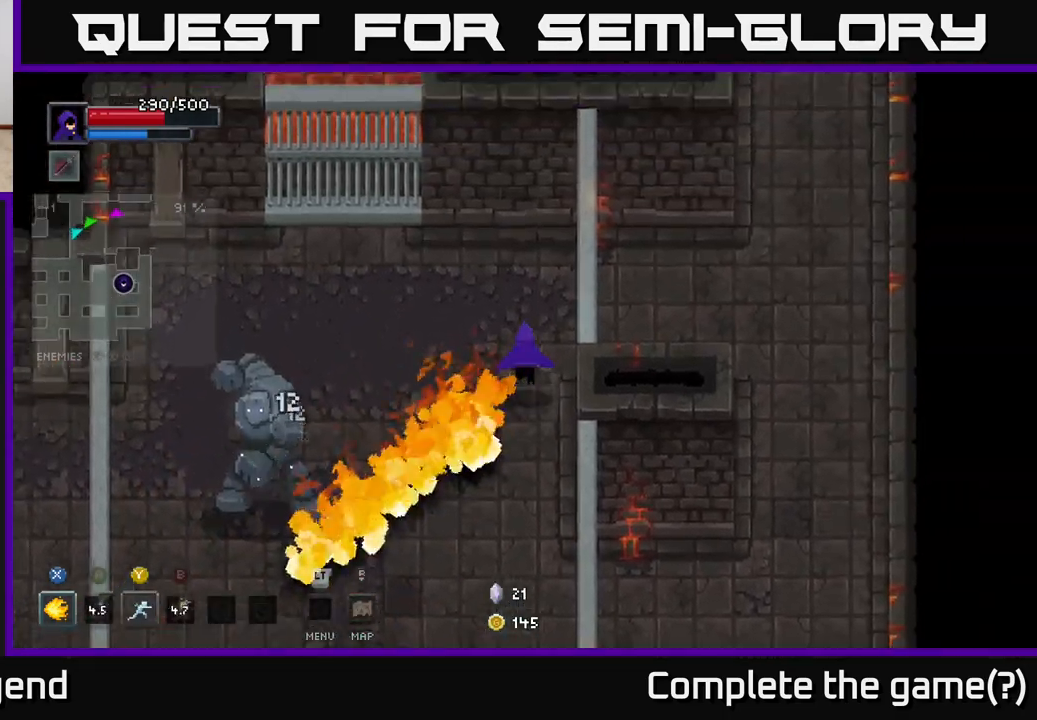
{"buttons": [], "left_stick": "center", "right_stick": "center", "events": [[150, "left_stick", "left"], [433, "left_stick", "up-right"], [483, "left_stick", "center"]]}
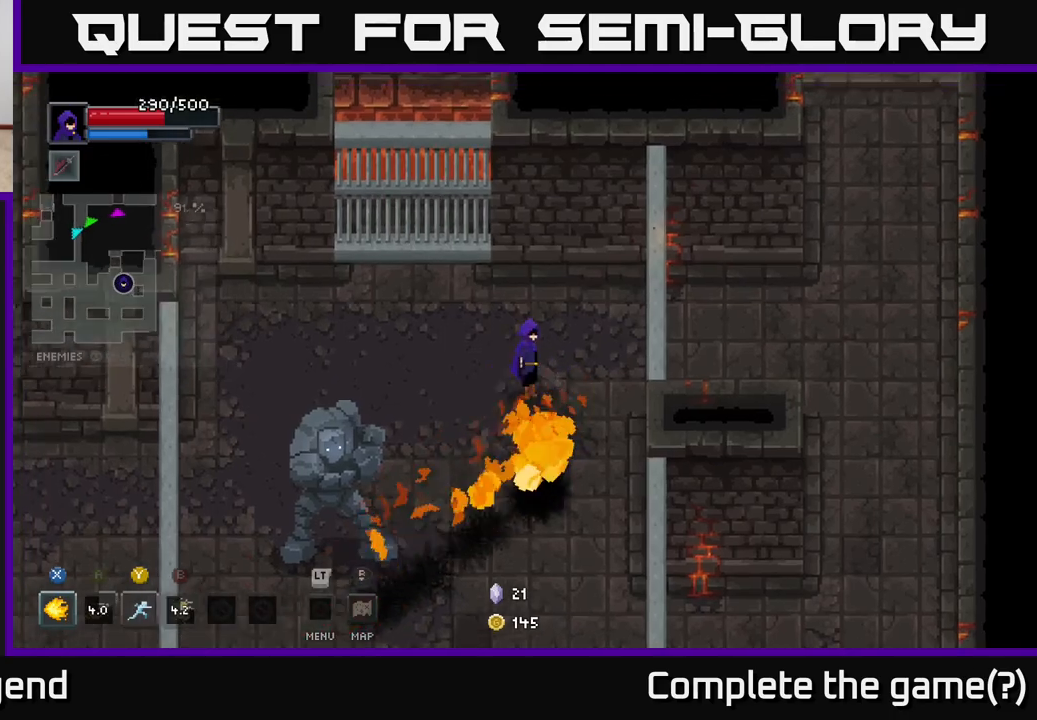
{"buttons": [], "left_stick": "center", "right_stick": "center", "events": [[33, "left_stick", "down-left"], [167, "Y", "down"], [233, "Y", "up"], [450, "left_stick", "center"]]}
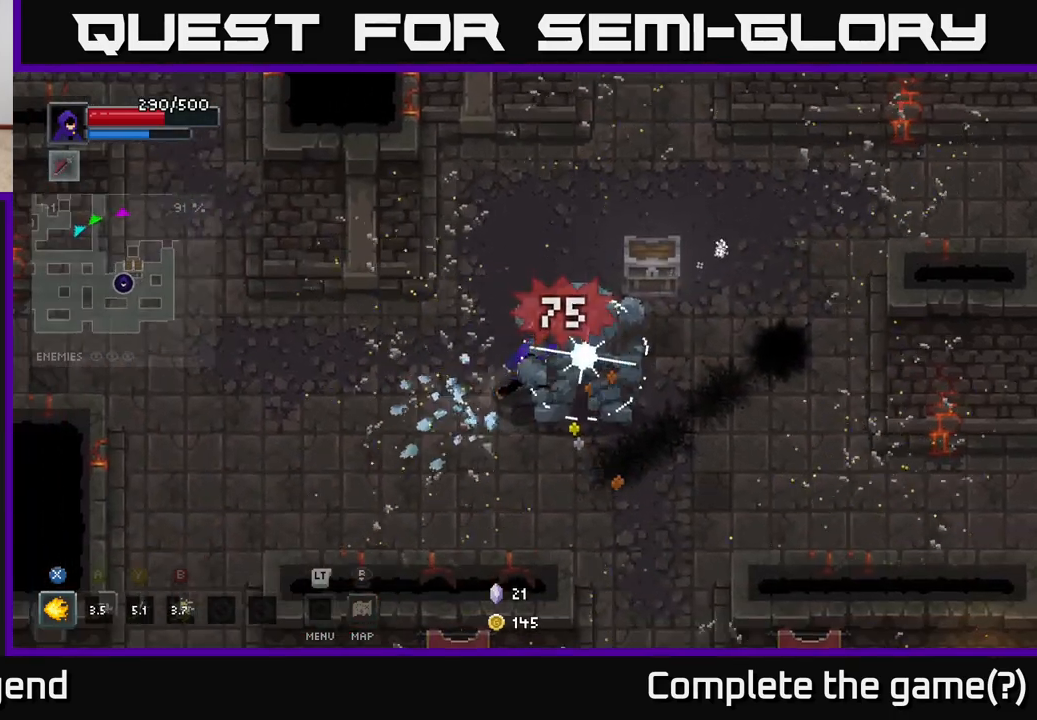
{"buttons": ["X"], "left_stick": "up-right", "right_stick": "center", "events": [[150, "left_stick", "down-right"], [250, "left_stick", "right"], [350, "left_stick", "up-right"], [467, "X", "down"]]}
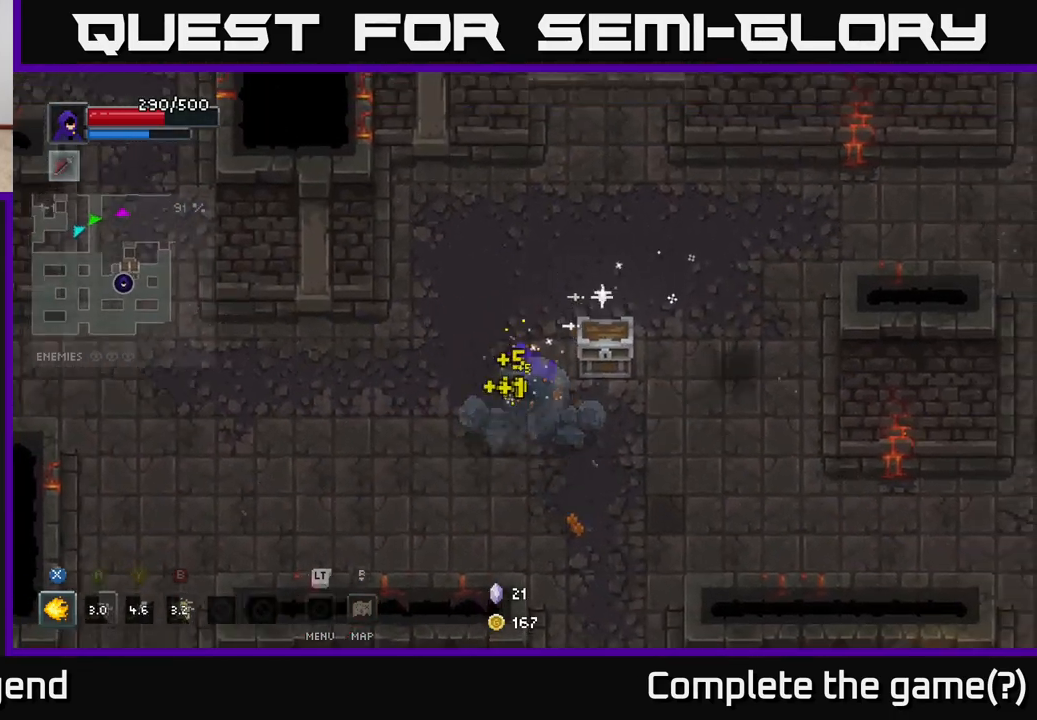
{"buttons": ["X"], "left_stick": "center", "right_stick": "center", "events": [[283, "left_stick", "right"], [417, "left_stick", "center"]]}
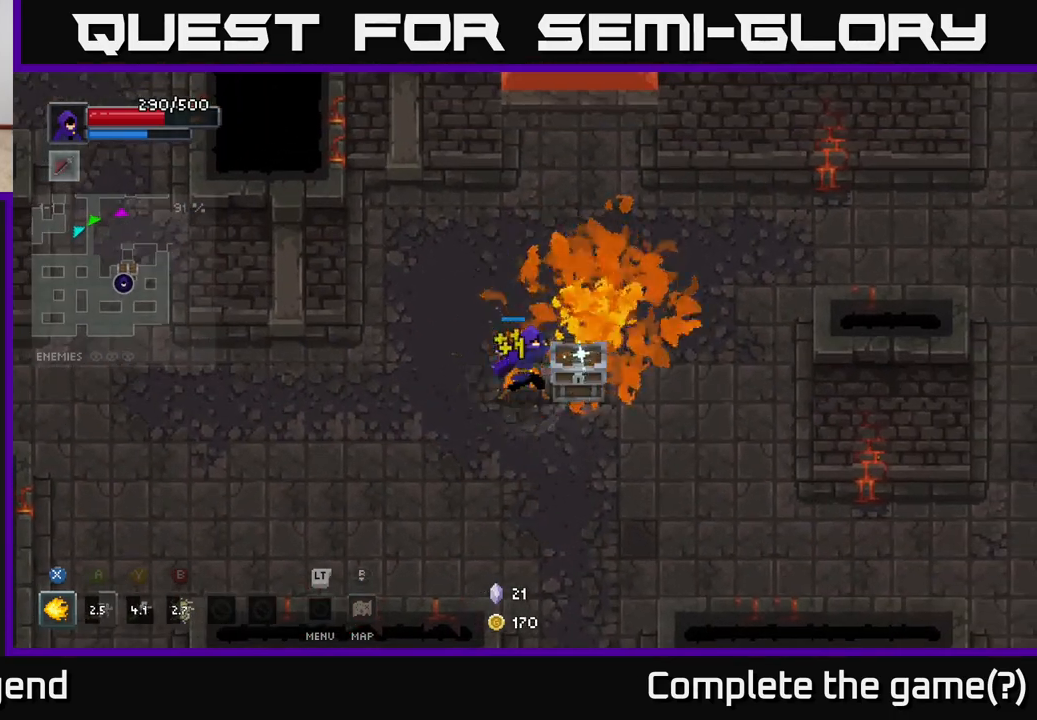
{"buttons": [], "left_stick": "center", "right_stick": "center", "events": [[433, "X", "up"]]}
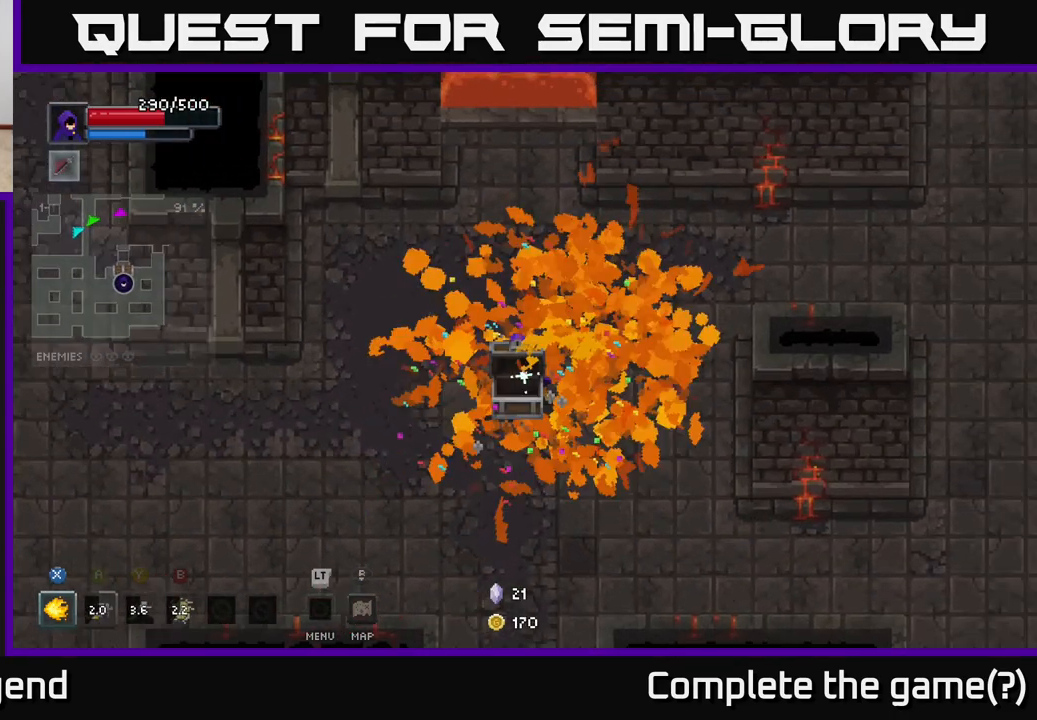
{"buttons": [], "left_stick": "left", "right_stick": "center", "events": [[33, "left_stick", "up-right"], [333, "left_stick", "left"]]}
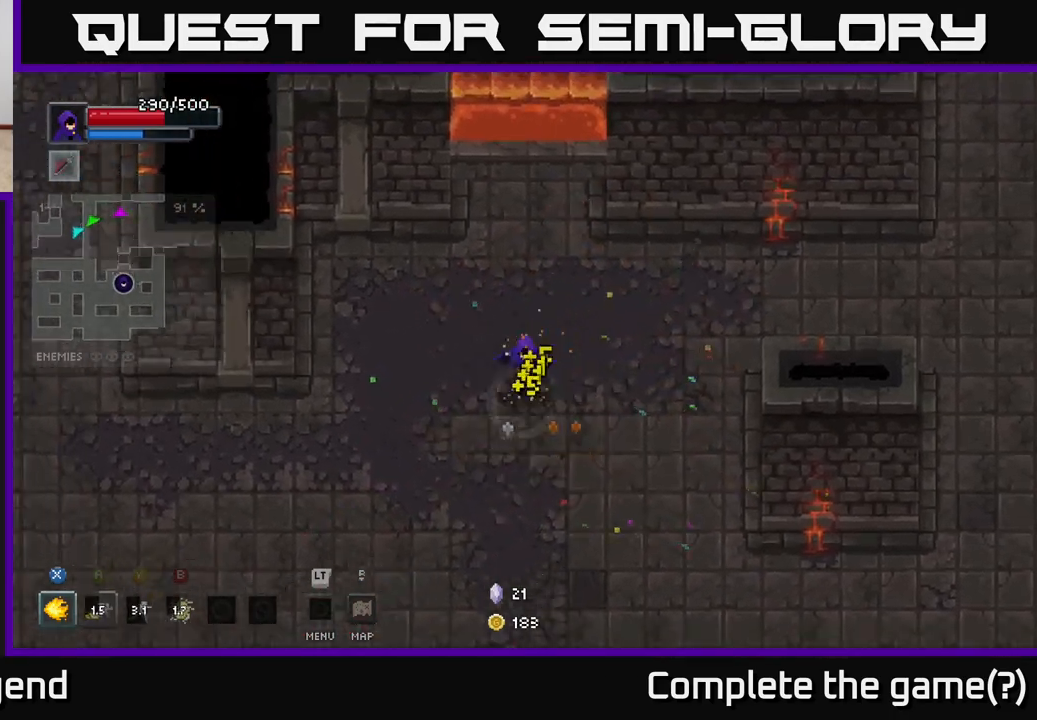
{"buttons": [], "left_stick": "up-left", "right_stick": "center", "events": [[33, "left_stick", "down"], [167, "left_stick", "right"], [317, "left_stick", "up"], [450, "left_stick", "up-left"]]}
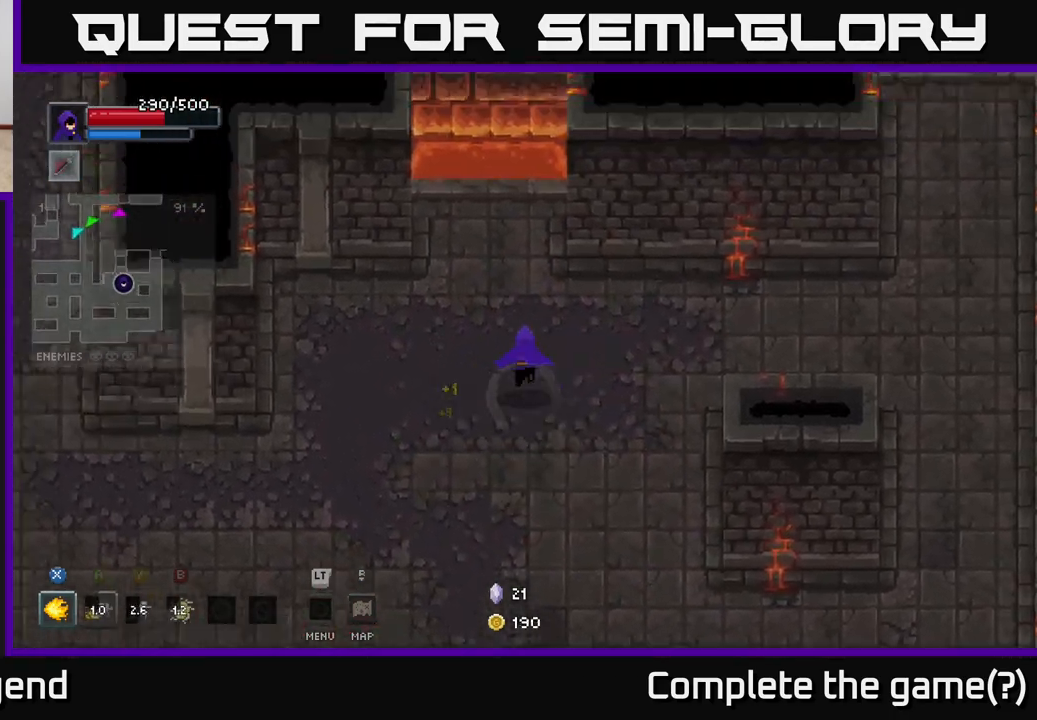
{"buttons": [], "left_stick": "up", "right_stick": "center", "events": [[83, "left_stick", "up"]]}
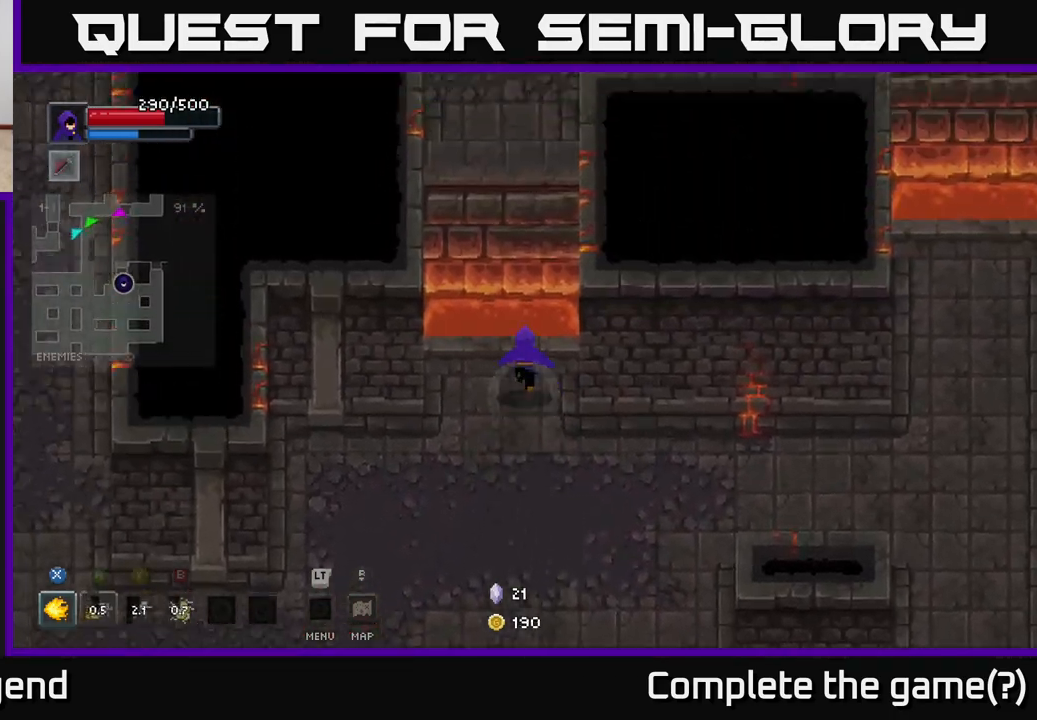
{"buttons": [], "left_stick": "up", "right_stick": "center", "events": [[233, "A", "down"], [450, "A", "up"]]}
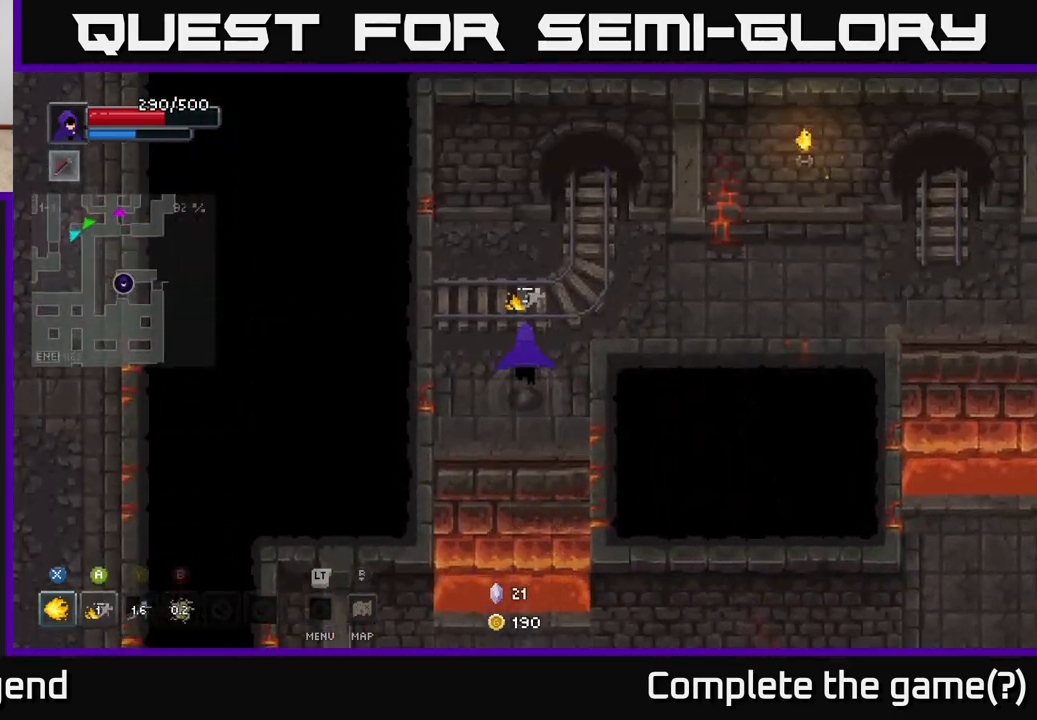
{"buttons": [], "left_stick": "right", "right_stick": "center", "events": [[117, "left_stick", "up-right"], [500, "left_stick", "right"]]}
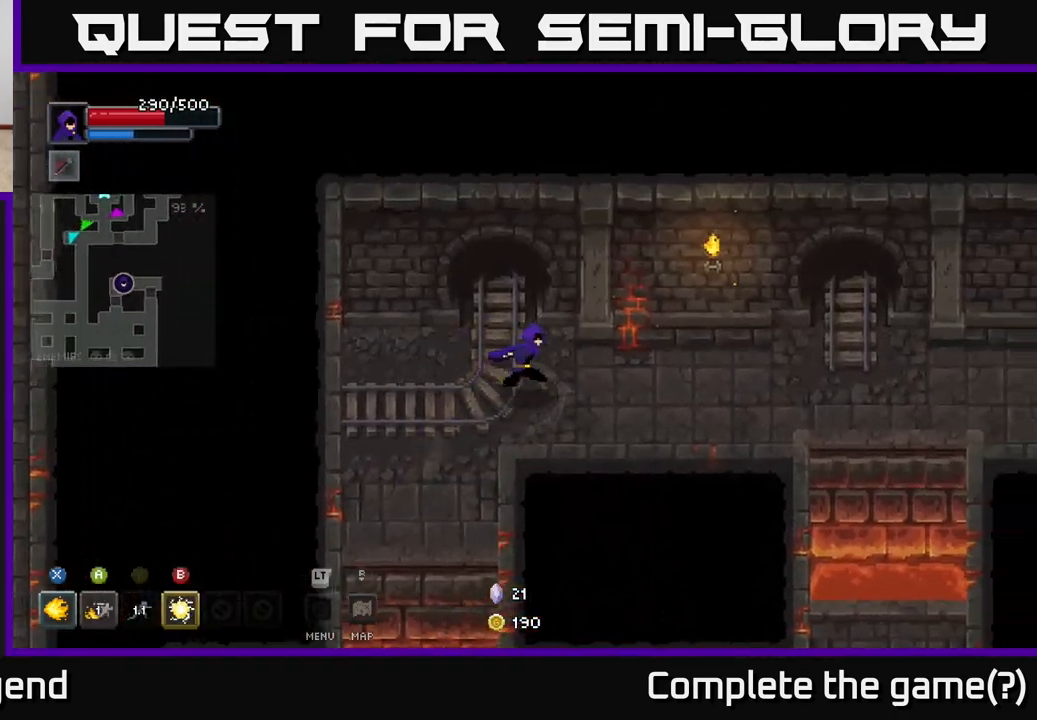
{"buttons": [], "left_stick": "right", "right_stick": "center", "events": []}
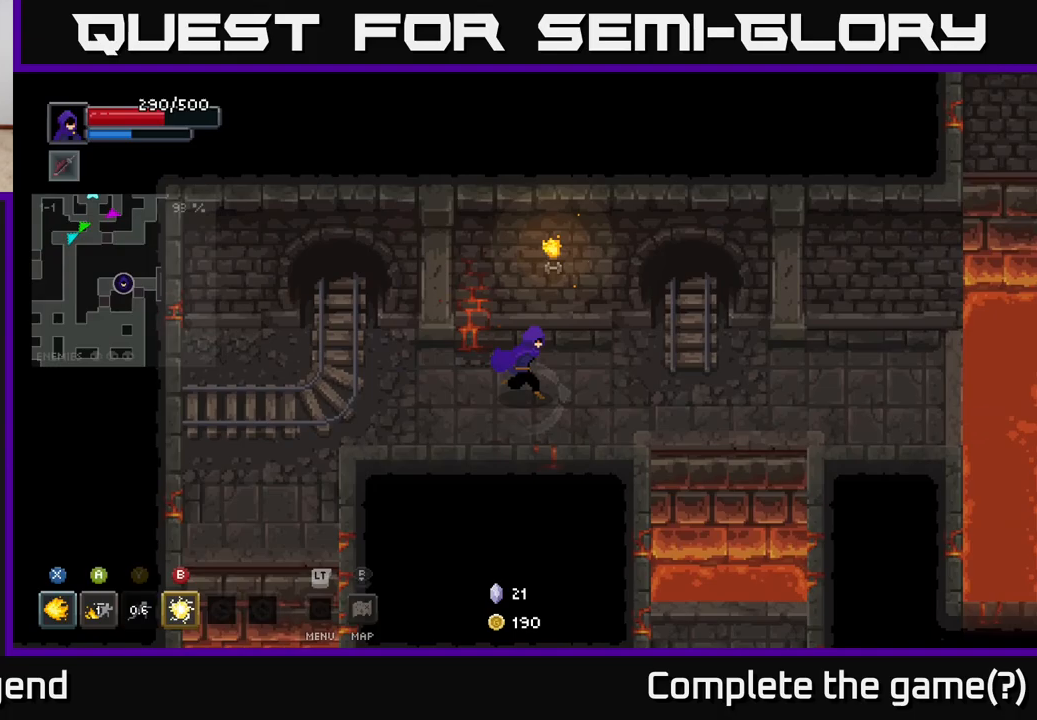
{"buttons": [], "left_stick": "right", "right_stick": "center", "events": []}
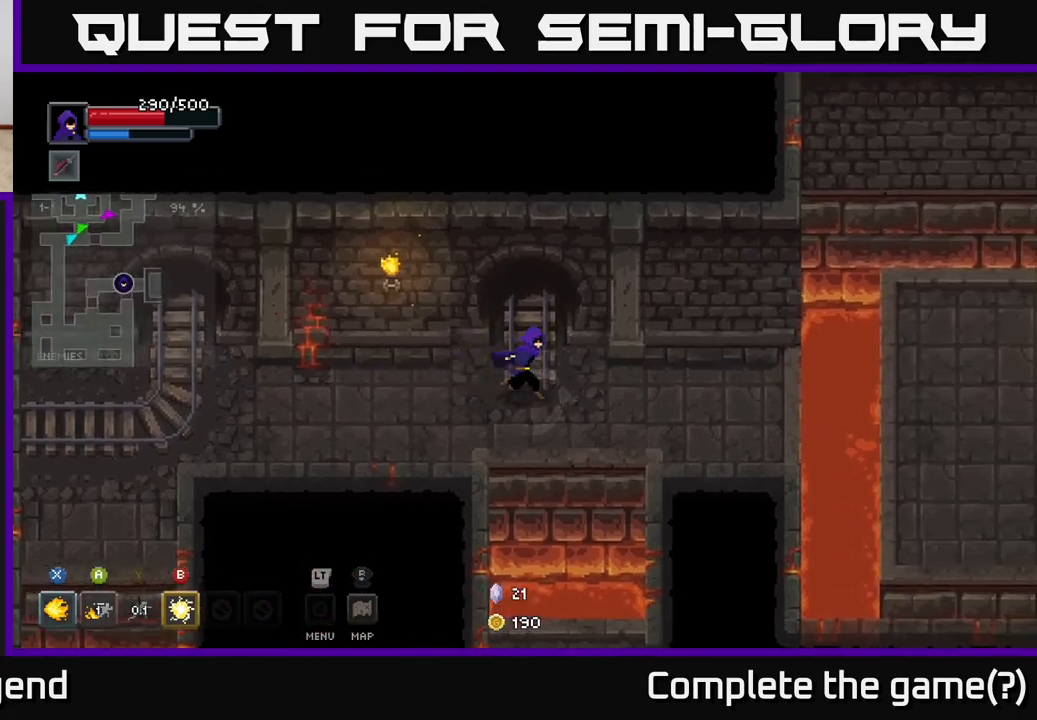
{"buttons": [], "left_stick": "right", "right_stick": "center", "events": []}
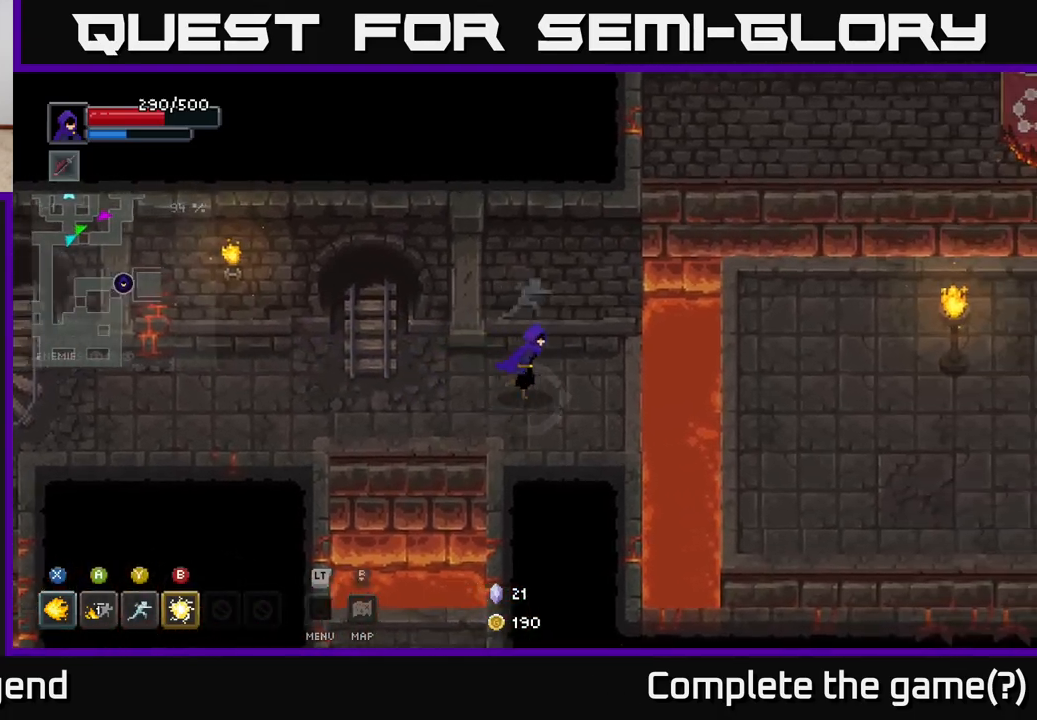
{"buttons": ["A"], "left_stick": "right", "right_stick": "center", "events": [[367, "A", "down"]]}
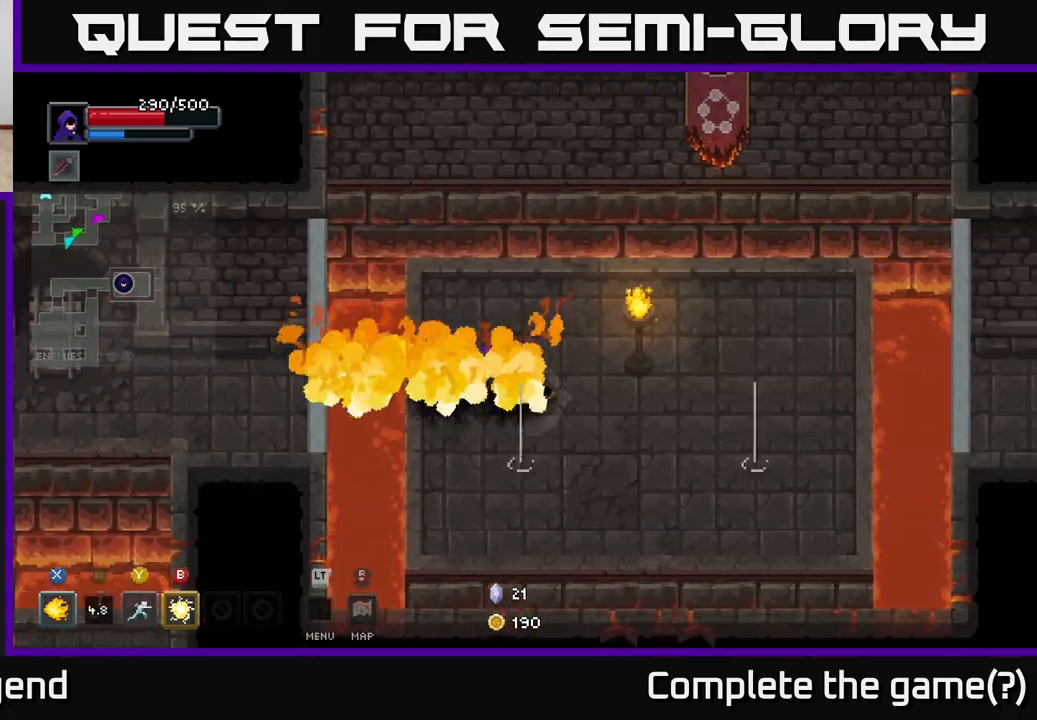
{"buttons": ["X"], "left_stick": "down-right", "right_stick": "center", "events": [[17, "A", "up"], [200, "X", "down"], [467, "left_stick", "down-right"]]}